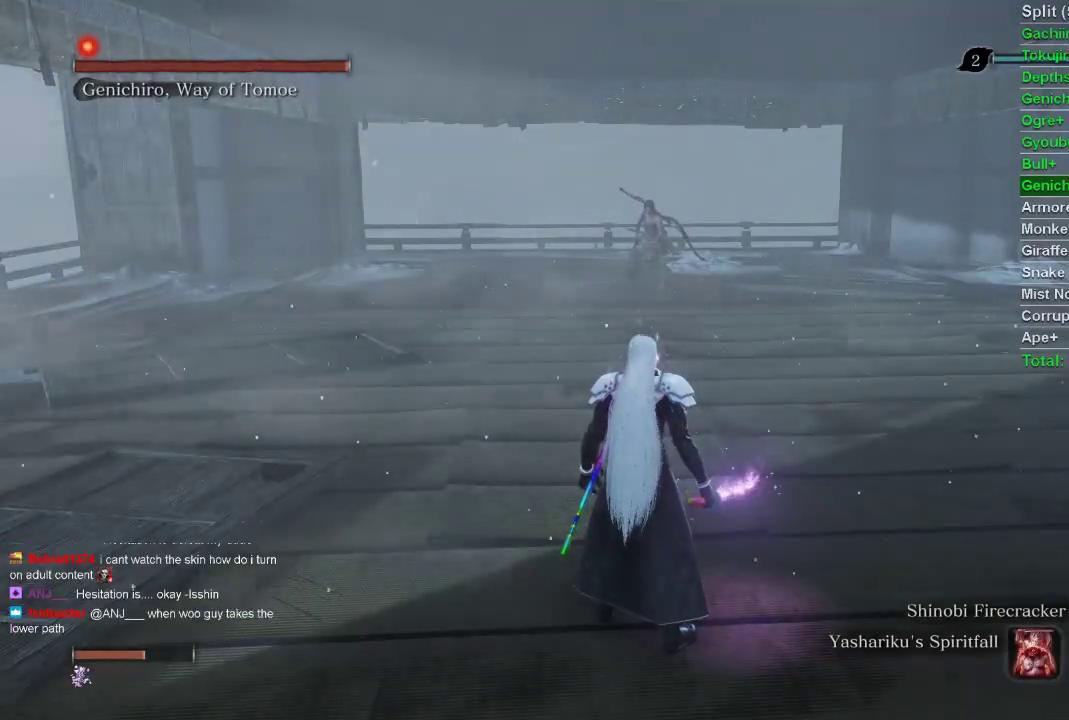
Gameplay with a controller (PlayStation layout); each line is a JSON object with the inputs held at the frame after it. "events" lists button and stick changes between this image and that frame as [ms after this image, input, new state], when the widget could be followed in between.
{"buttons": [], "left_stick": "center", "right_stick": "center", "events": []}
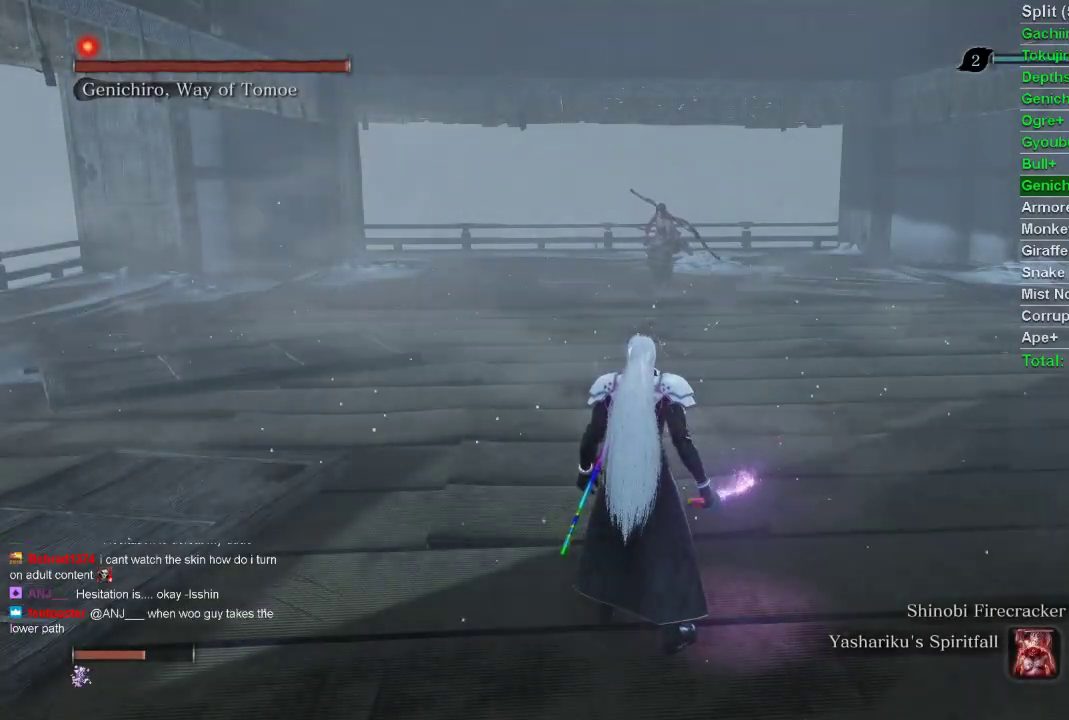
{"buttons": [], "left_stick": "down", "right_stick": "center", "events": [[317, "left_stick", "down"]]}
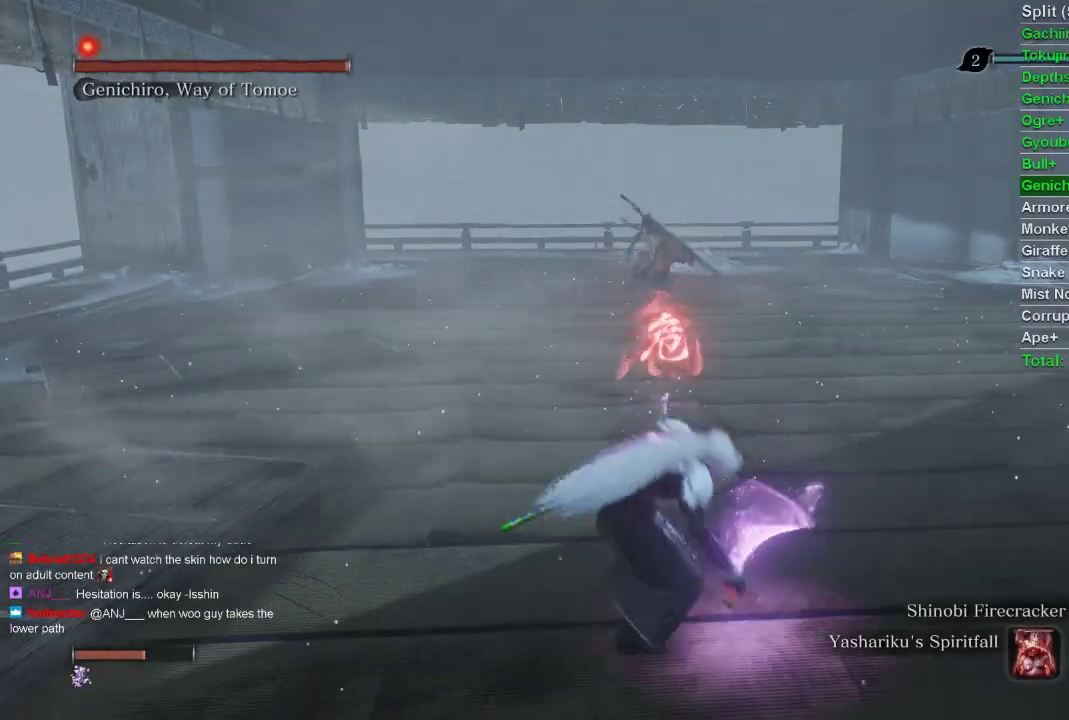
{"buttons": [], "left_stick": "center", "right_stick": "center", "events": [[133, "DPAD_UP", "down"], [367, "DPAD_UP", "up"], [367, "left_stick", "center"]]}
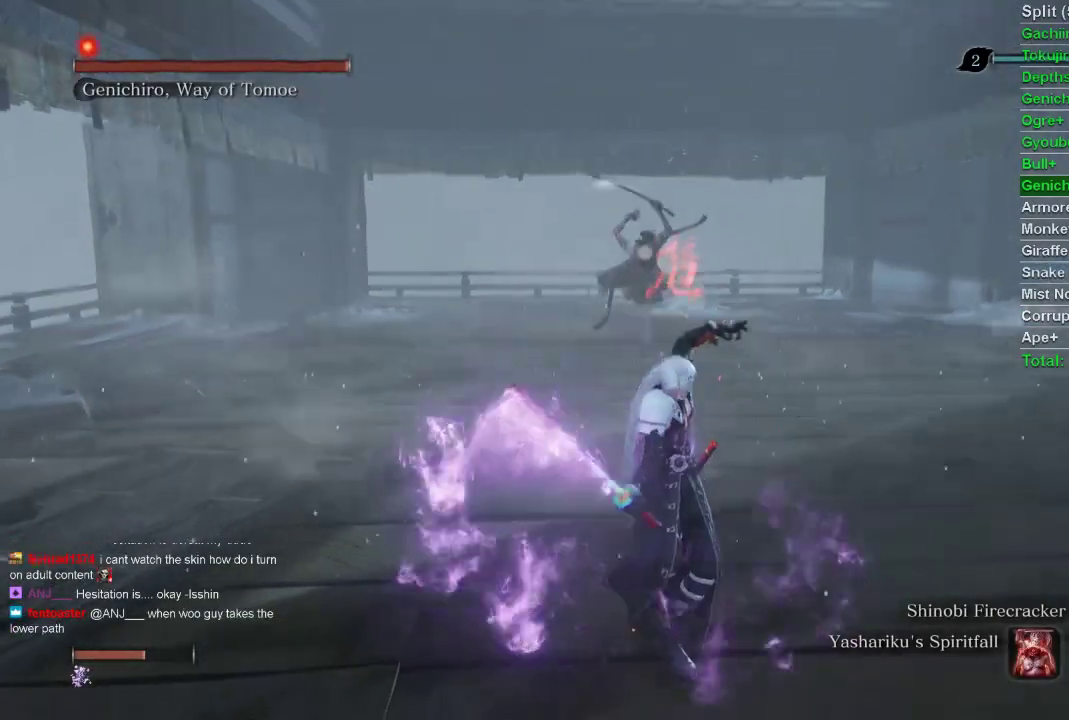
{"buttons": [], "left_stick": "center", "right_stick": "center", "events": []}
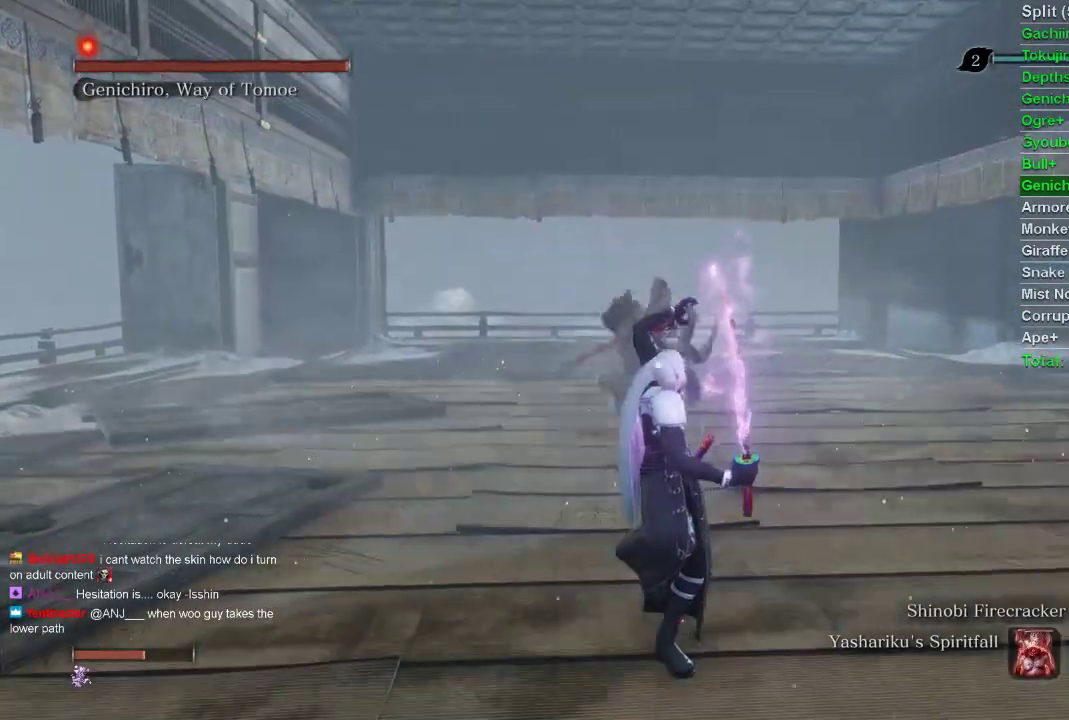
{"buttons": [], "left_stick": "center", "right_stick": "center", "events": []}
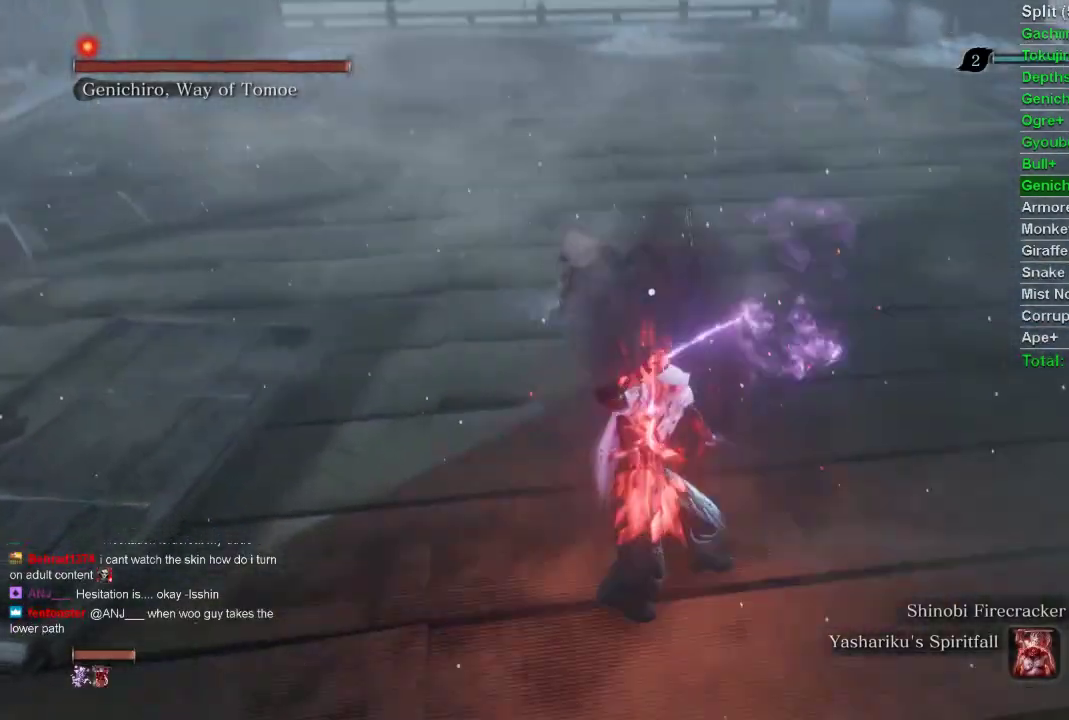
{"buttons": [], "left_stick": "center", "right_stick": "center", "events": []}
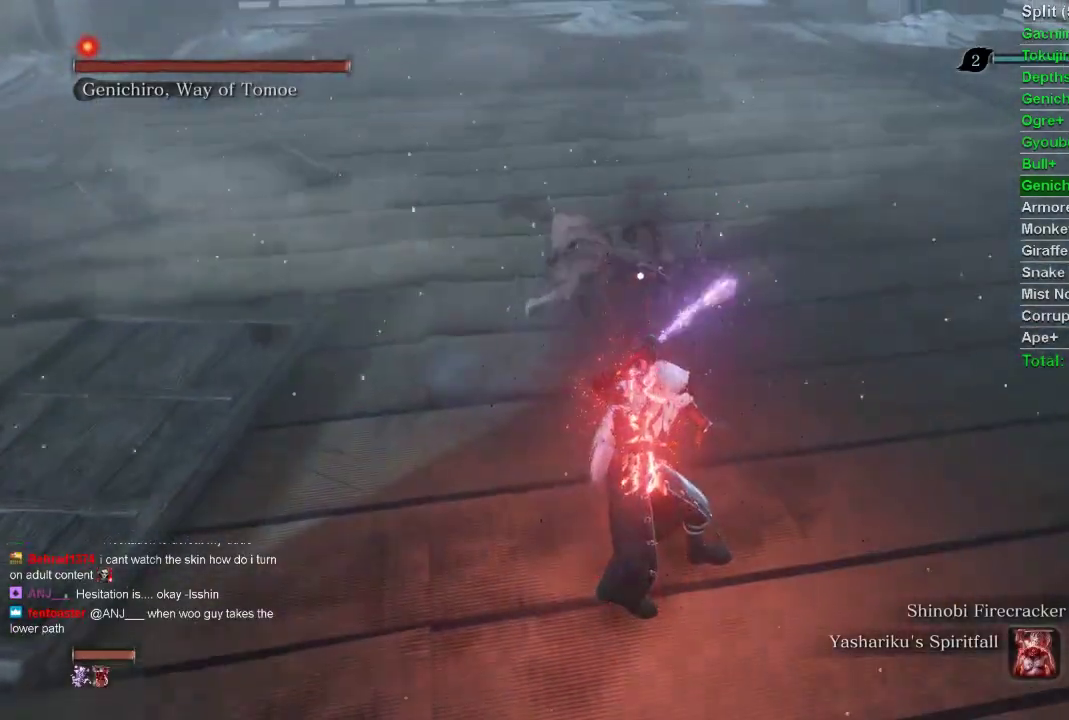
{"buttons": [], "left_stick": "center", "right_stick": "center", "events": []}
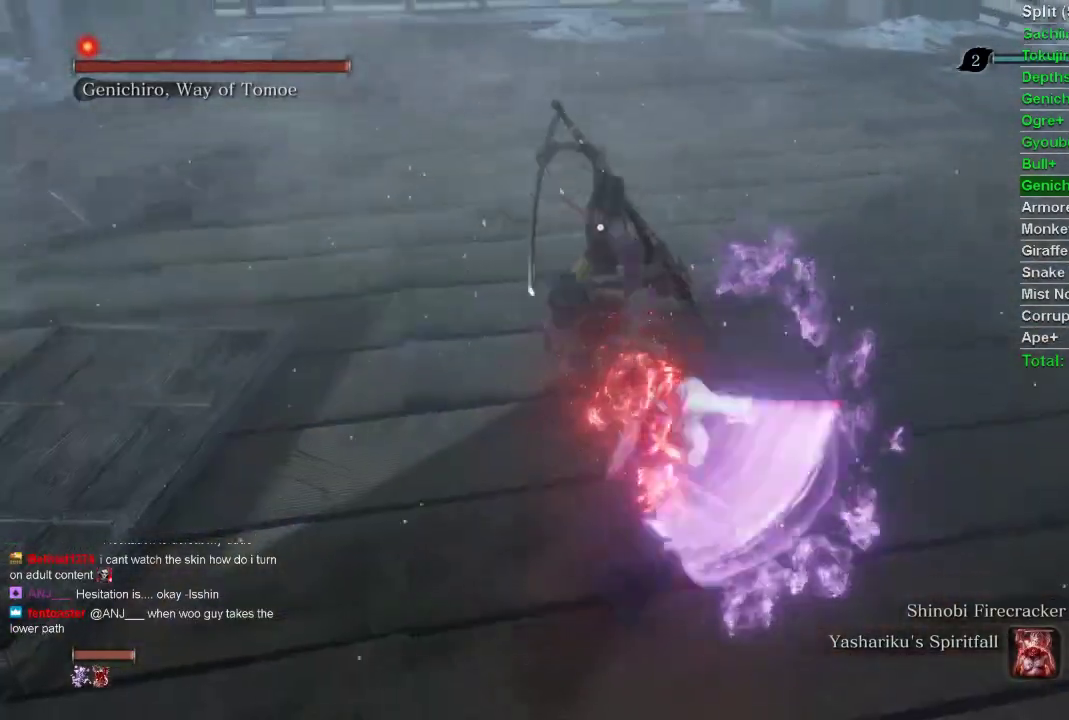
{"buttons": [], "left_stick": "center", "right_stick": "center", "events": []}
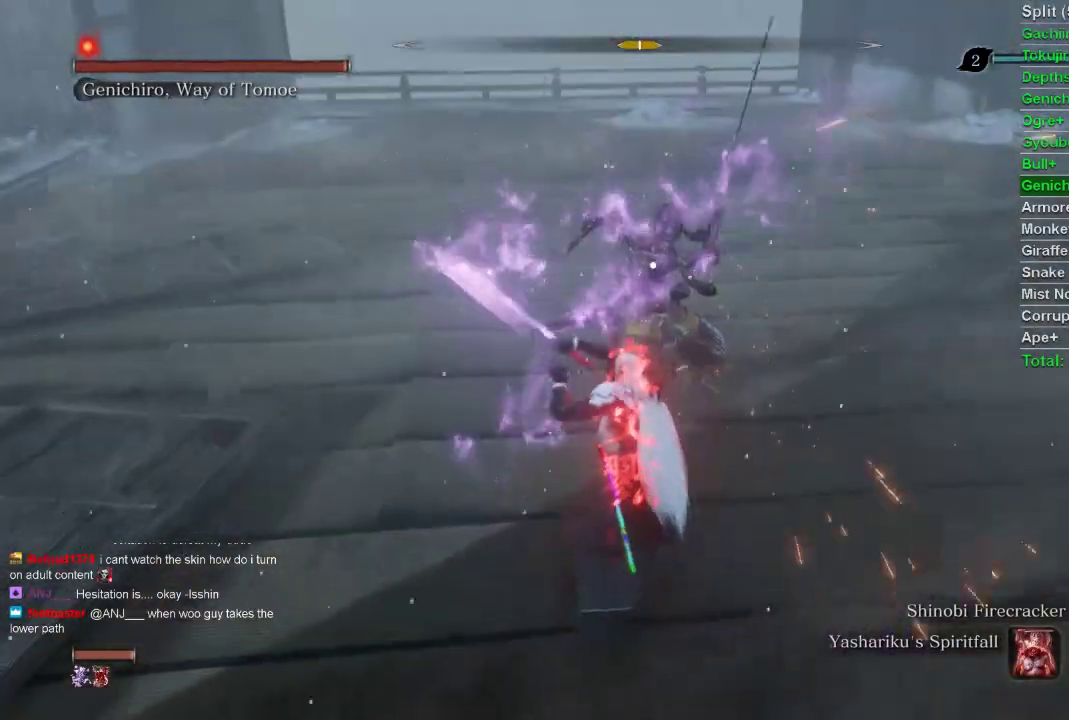
{"buttons": [], "left_stick": "center", "right_stick": "center", "events": []}
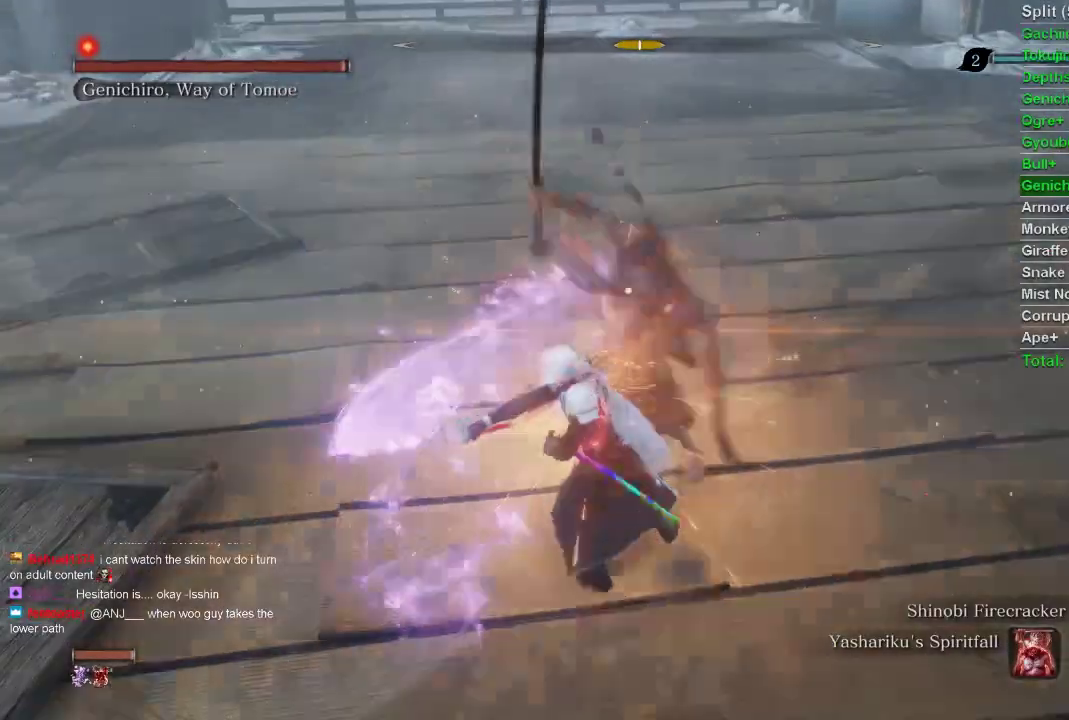
{"buttons": [], "left_stick": "center", "right_stick": "center", "events": []}
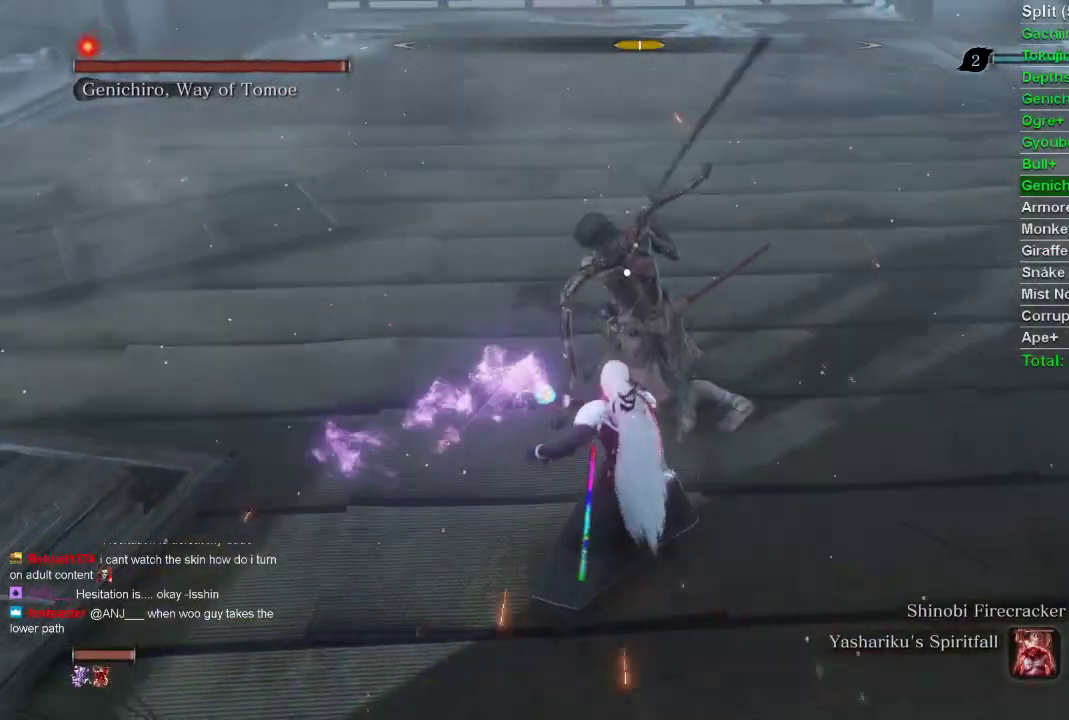
{"buttons": [], "left_stick": "center", "right_stick": "center", "events": []}
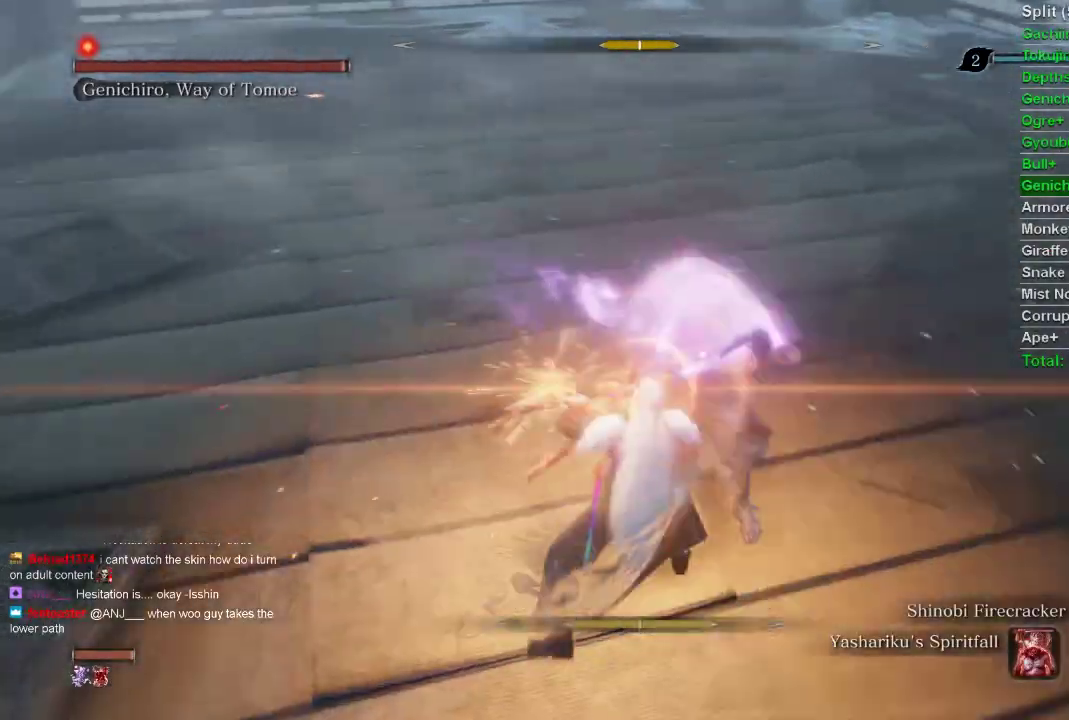
{"buttons": [], "left_stick": "center", "right_stick": "center", "events": []}
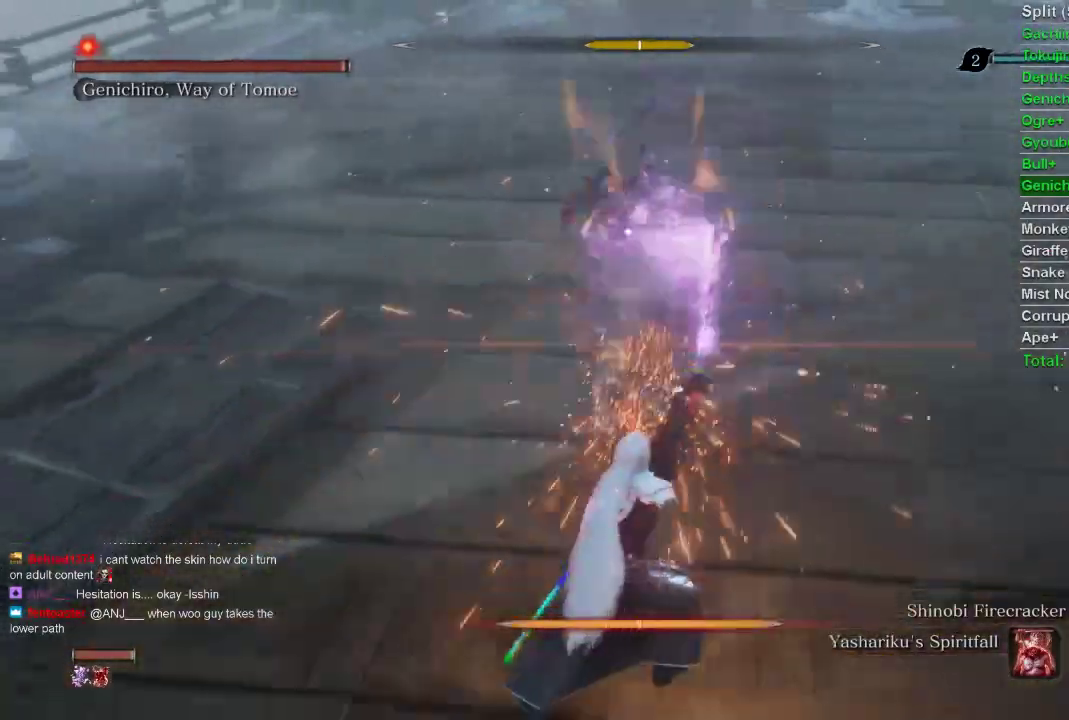
{"buttons": [], "left_stick": "center", "right_stick": "center", "events": [[33, "R3", "down"], [367, "R3", "up"]]}
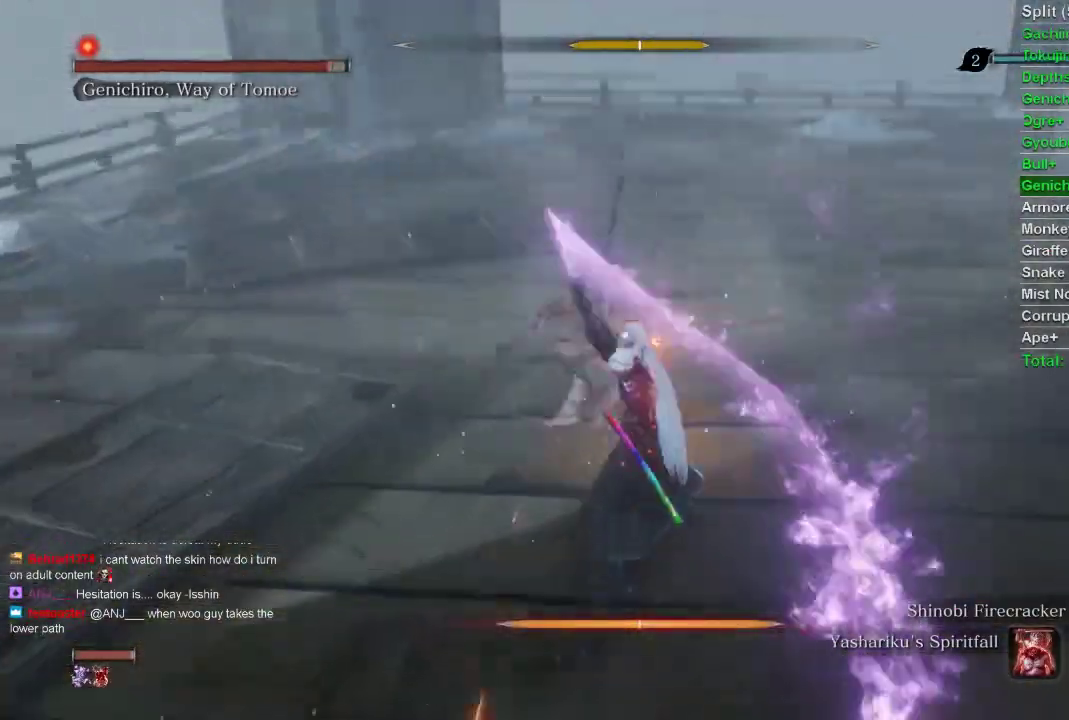
{"buttons": [], "left_stick": "center", "right_stick": "center", "events": []}
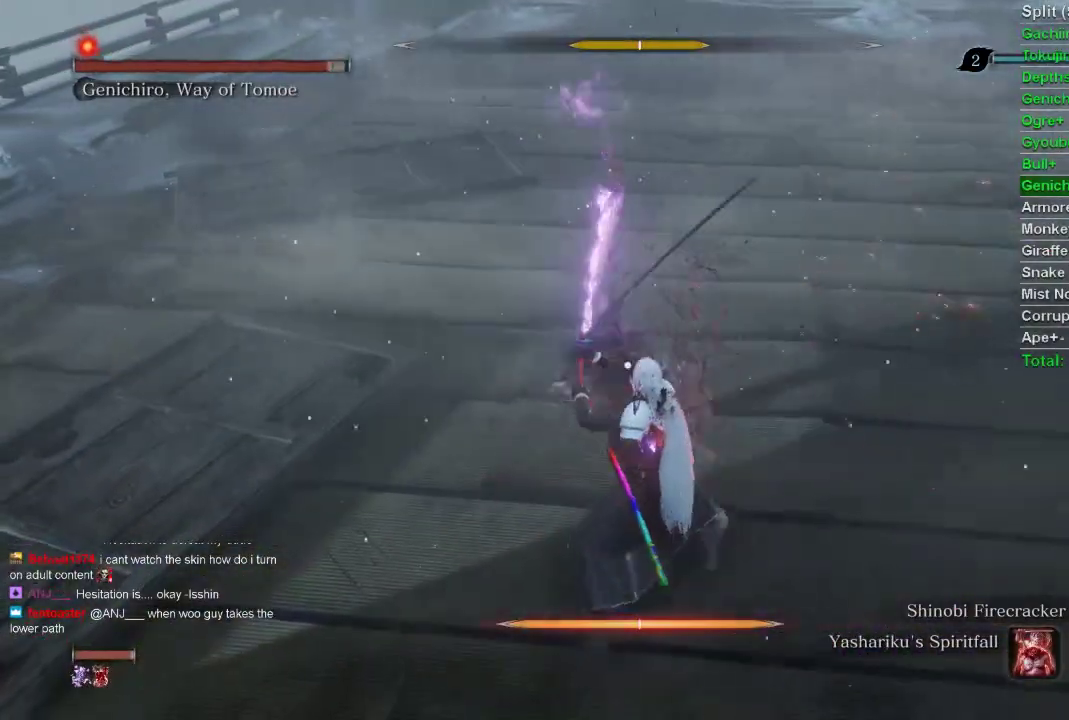
{"buttons": [], "left_stick": "center", "right_stick": "center", "events": []}
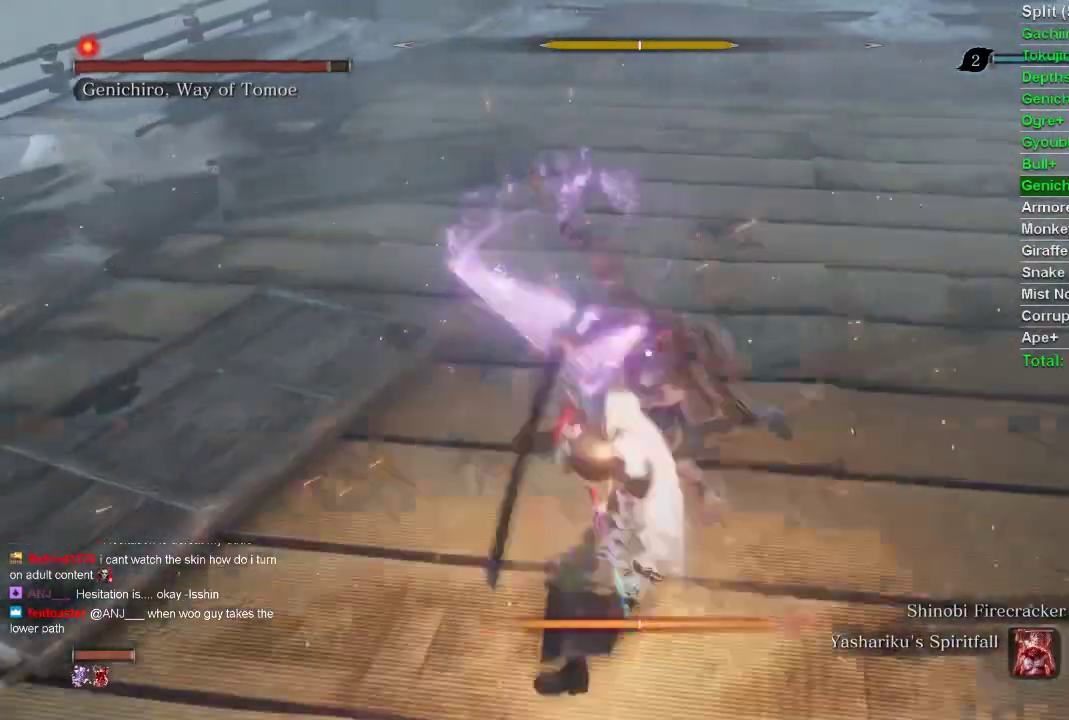
{"buttons": [], "left_stick": "center", "right_stick": "center", "events": []}
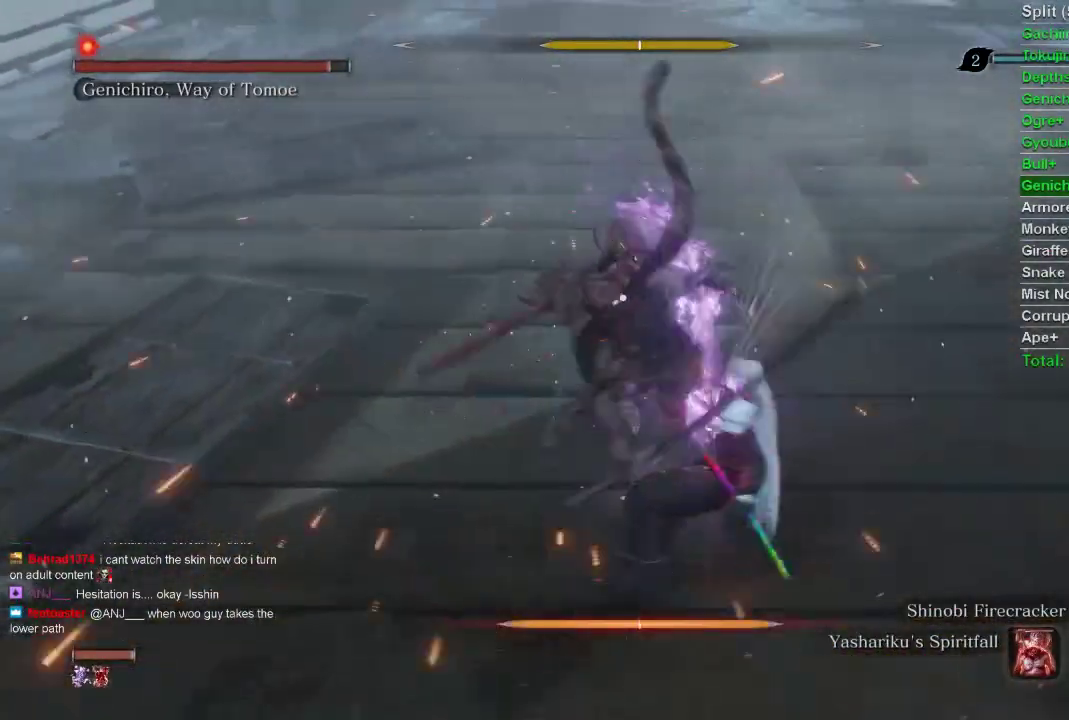
{"buttons": [], "left_stick": "center", "right_stick": "center", "events": []}
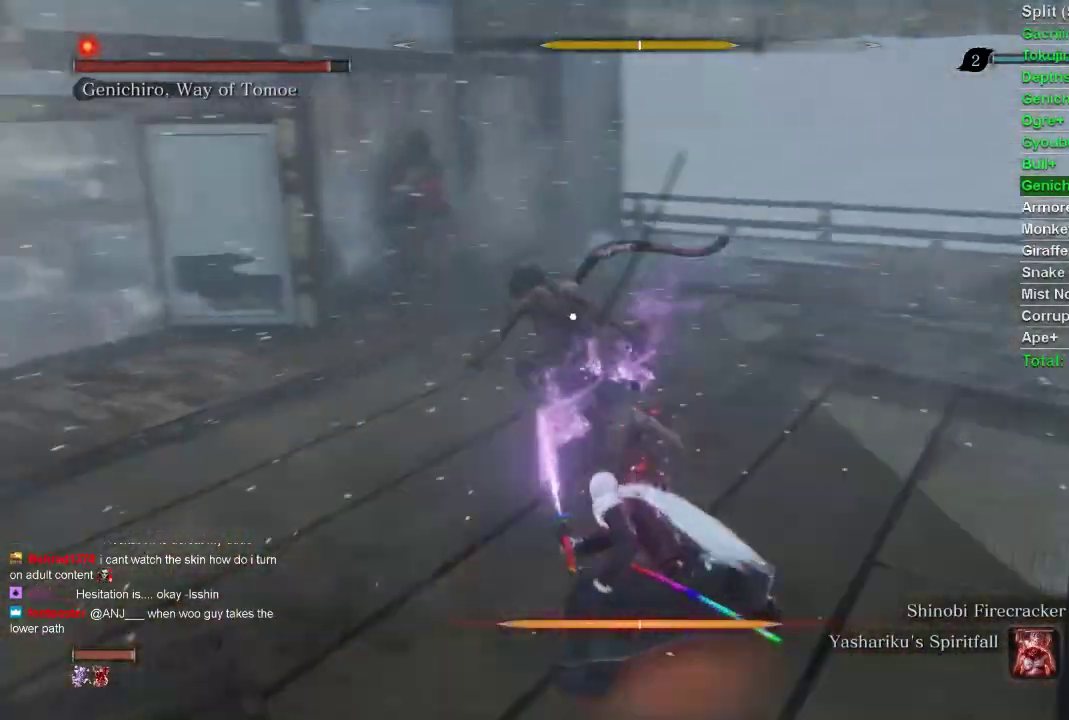
{"buttons": [], "left_stick": "center", "right_stick": "center", "events": []}
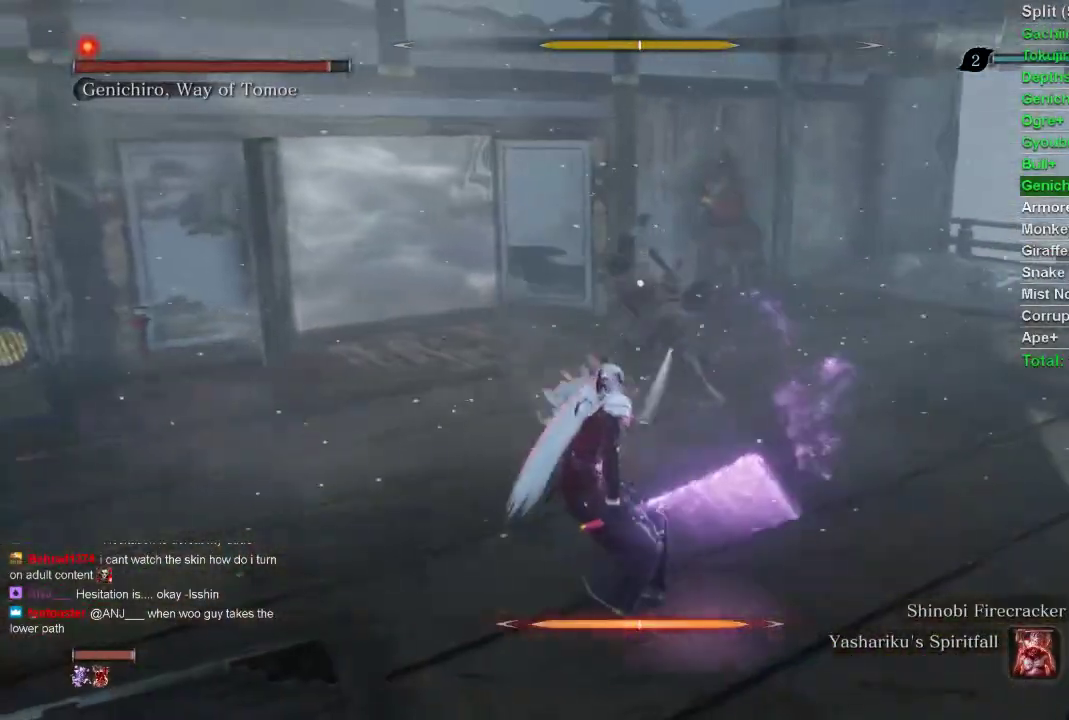
{"buttons": [], "left_stick": "center", "right_stick": "center", "events": []}
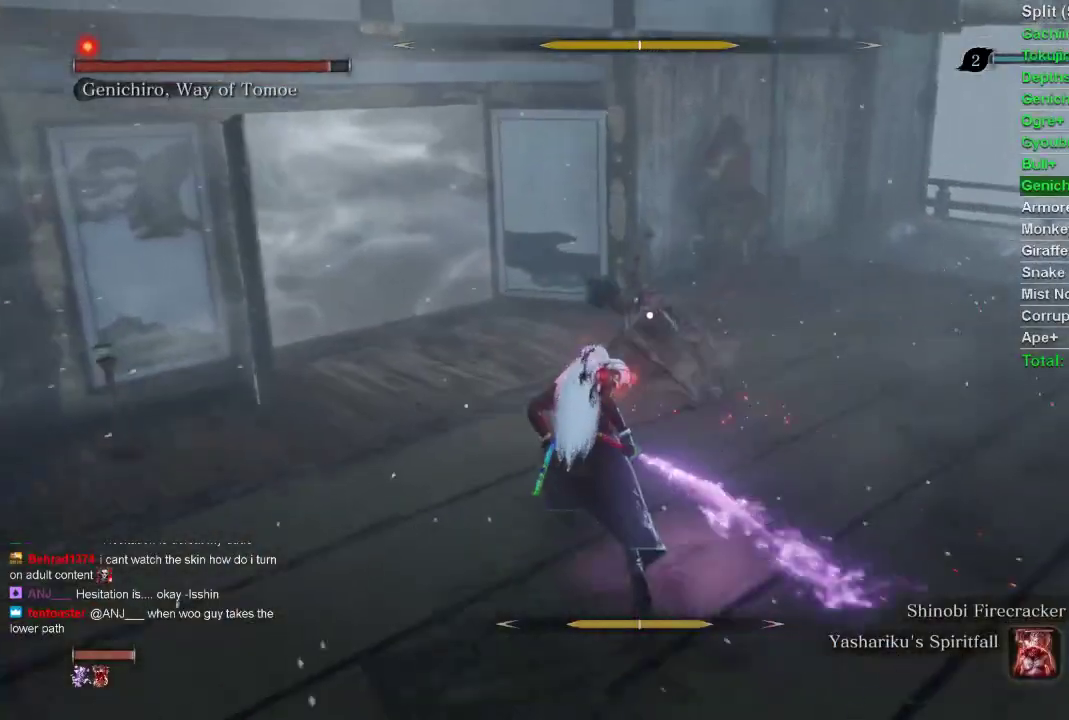
{"buttons": [], "left_stick": "center", "right_stick": "center", "events": []}
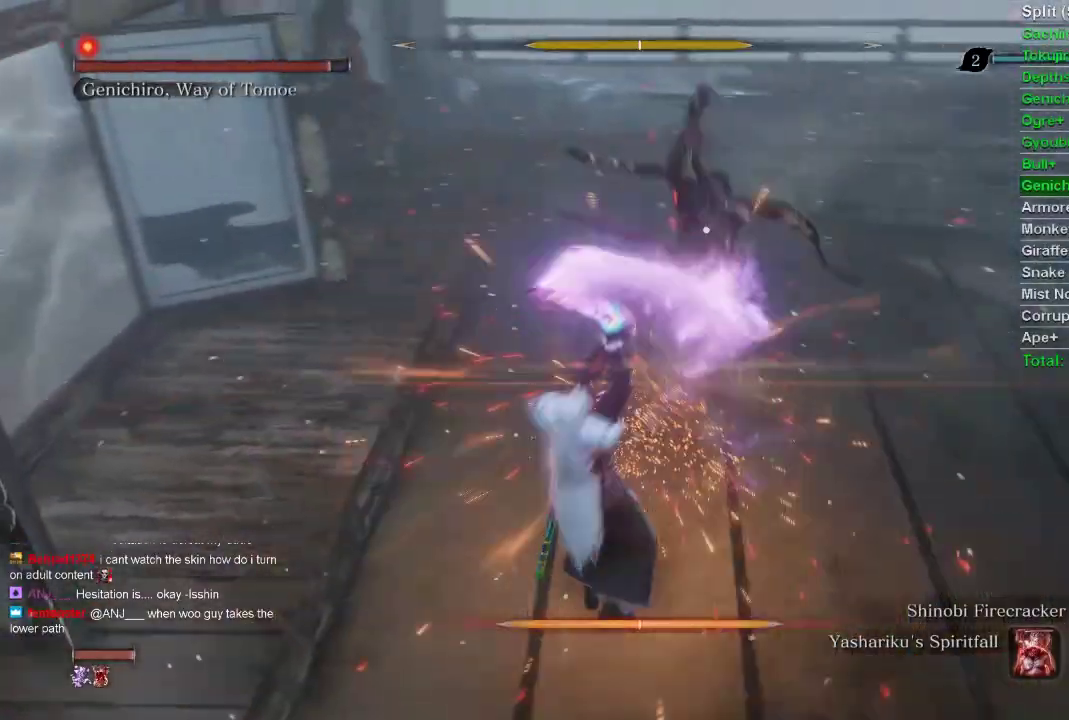
{"buttons": [], "left_stick": "center", "right_stick": "center", "events": []}
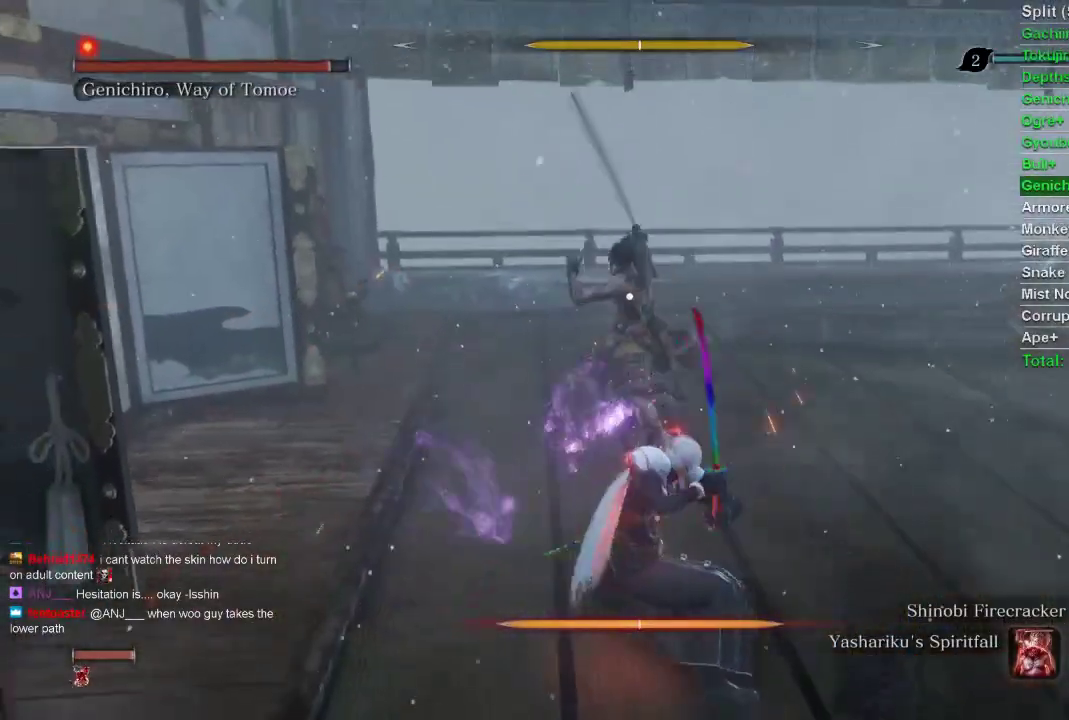
{"buttons": [], "left_stick": "center", "right_stick": "center", "events": [[33, "L1", "down"], [333, "L1", "up"]]}
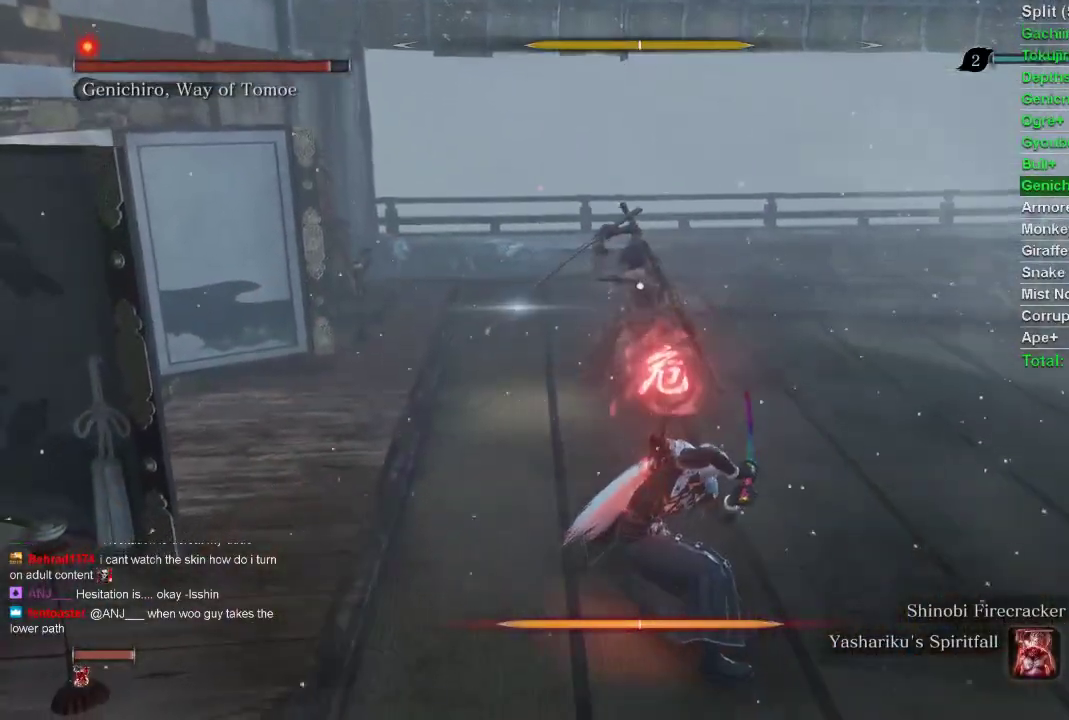
{"buttons": [], "left_stick": "center", "right_stick": "center", "events": []}
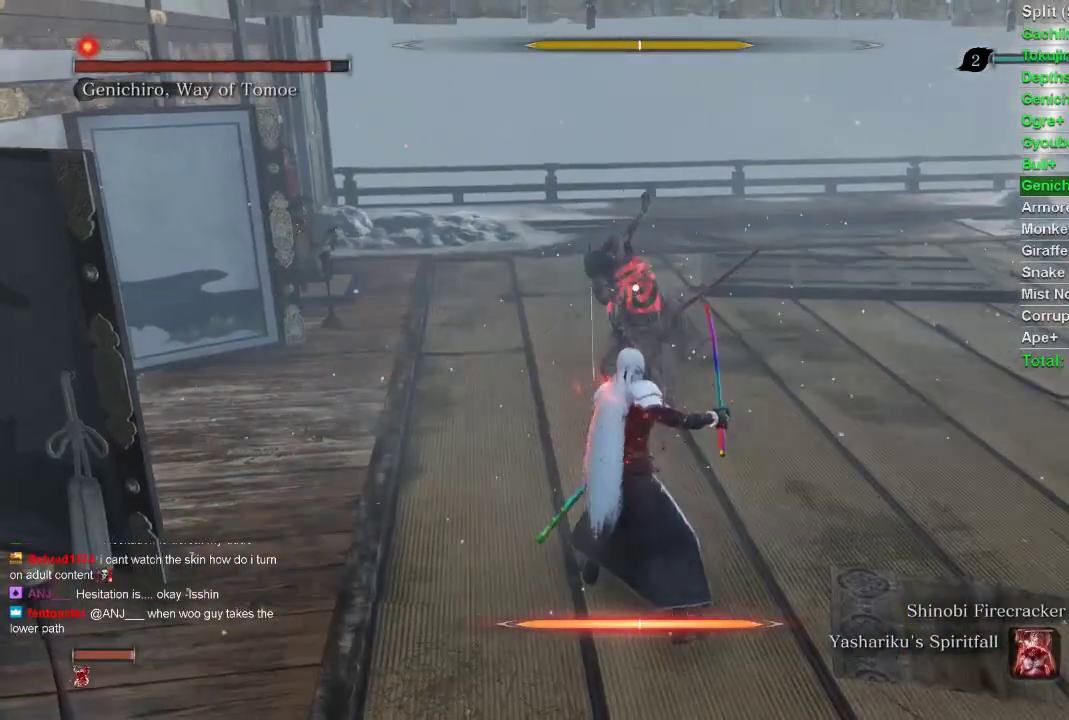
{"buttons": [], "left_stick": "center", "right_stick": "center", "events": []}
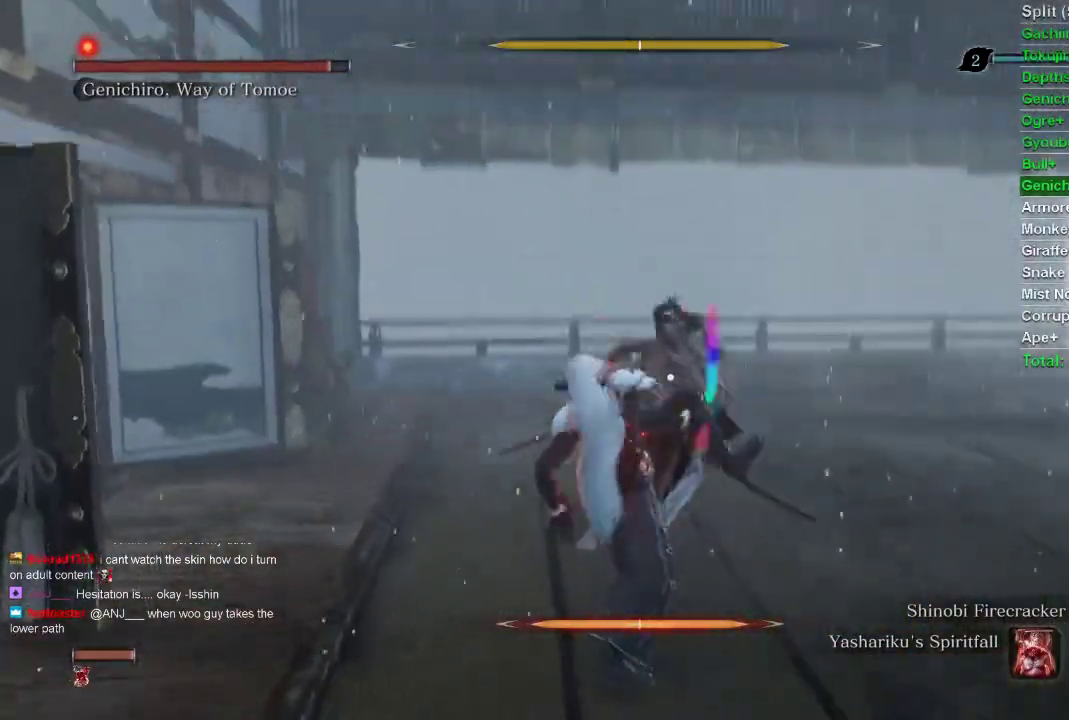
{"buttons": ["CIRCLE"], "left_stick": "center", "right_stick": "center", "events": [[33, "CIRCLE", "down"], [150, "CIRCLE", "up"], [267, "CIRCLE", "down"]]}
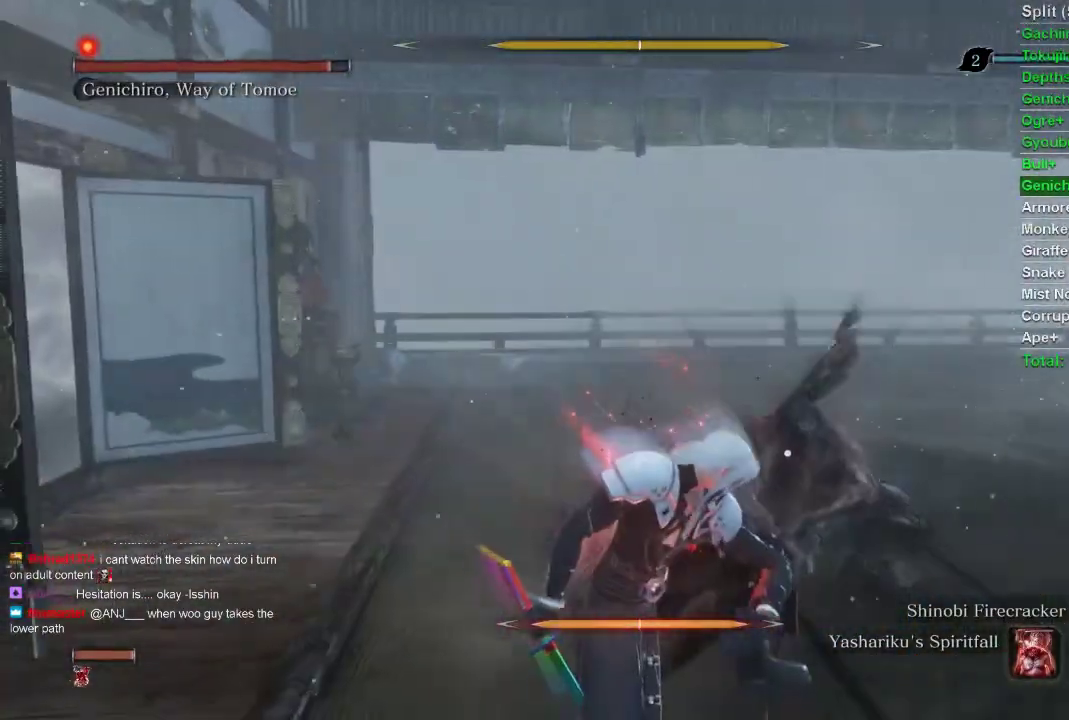
{"buttons": [], "left_stick": "up", "right_stick": "center", "events": [[483, "CIRCLE", "up"], [483, "left_stick", "up"]]}
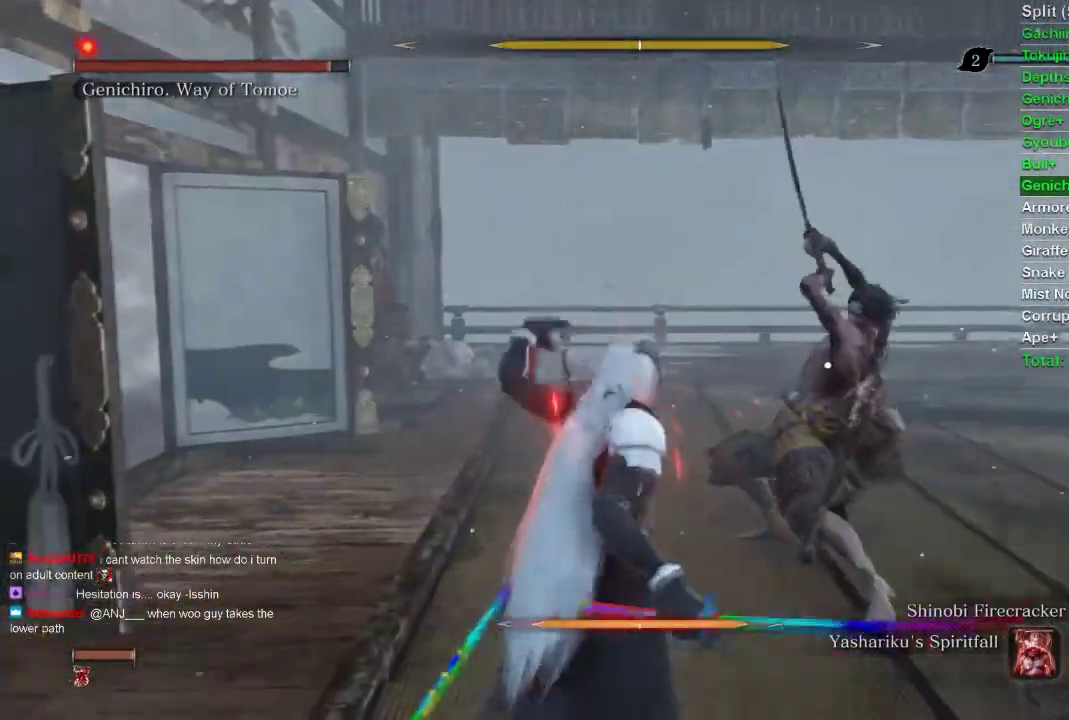
{"buttons": [], "left_stick": "up", "right_stick": "center", "events": []}
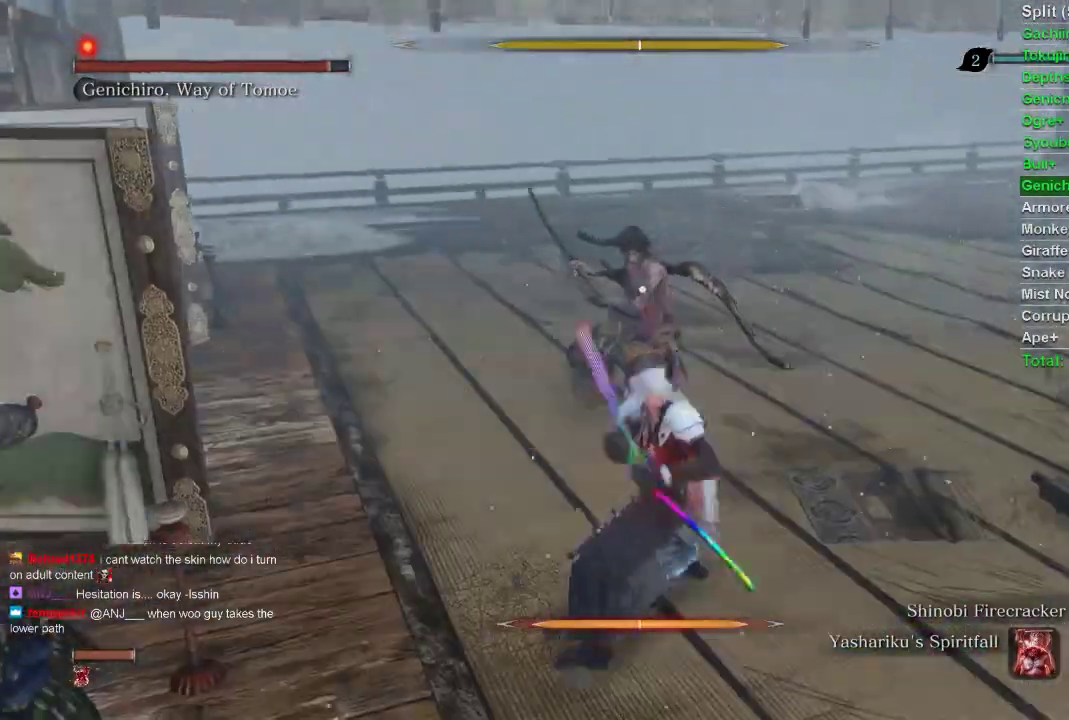
{"buttons": [], "left_stick": "up", "right_stick": "center", "events": []}